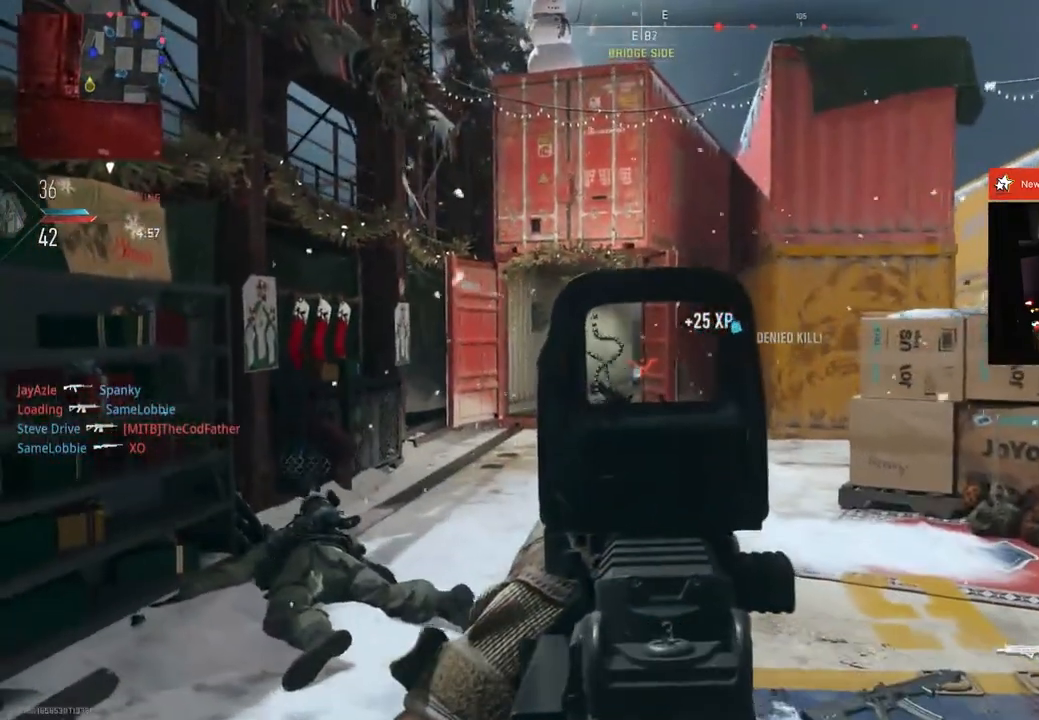
Gameplay with a controller (PlayStation layout); each line is a JSON object with the inputs held at the frame after it. "events" lists button and stick changes between this image and that frame as [ms after this image, input, new state], when the widget could be followed in between.
{"buttons": ["L2"], "left_stick": "up-left", "right_stick": "center", "events": [[167, "right_stick", "center"]]}
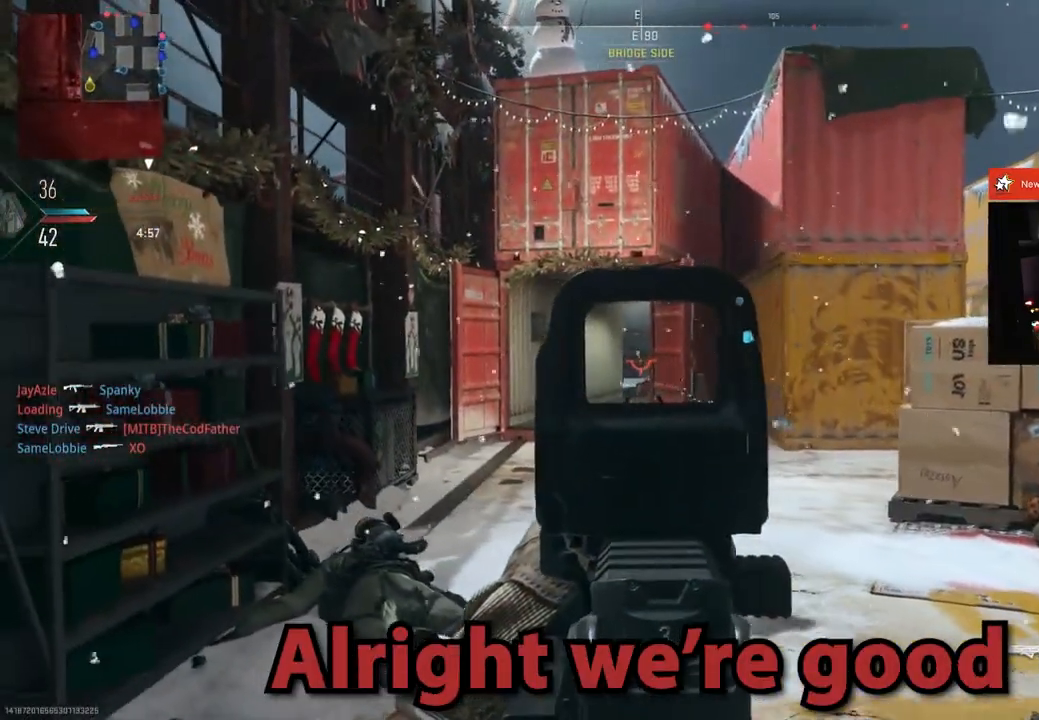
{"buttons": ["L2"], "left_stick": "up-right", "right_stick": "center", "events": [[351, "right_stick", "left"], [401, "left_stick", "up-right"], [401, "right_stick", "center"]]}
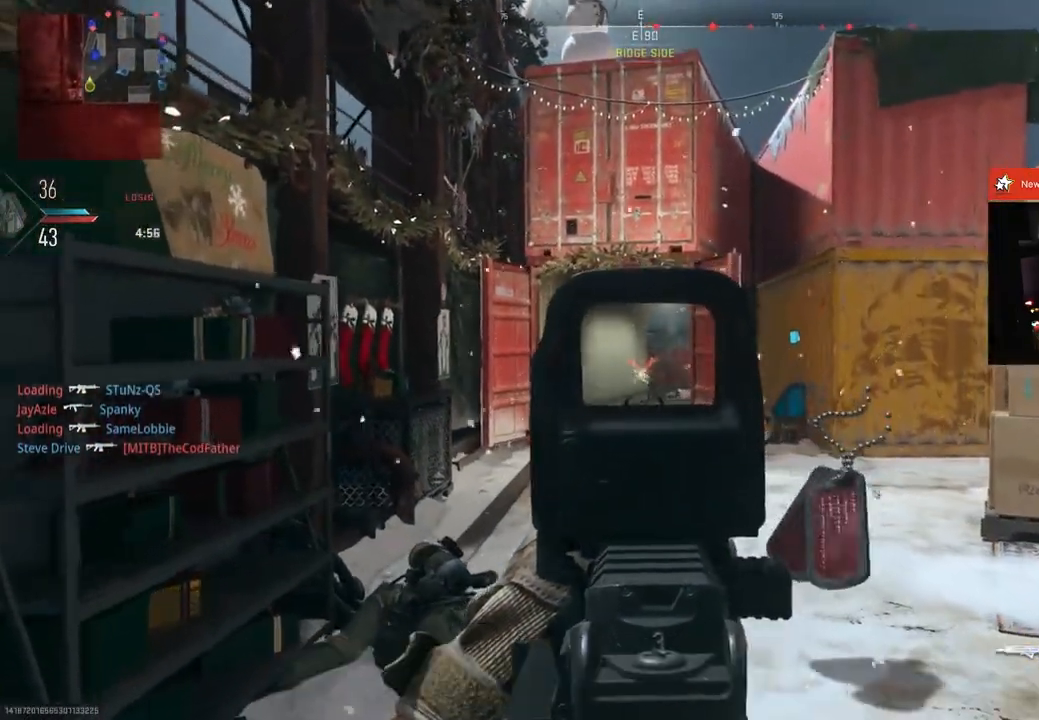
{"buttons": ["L2"], "left_stick": "center", "right_stick": "center", "events": [[200, "left_stick", "center"]]}
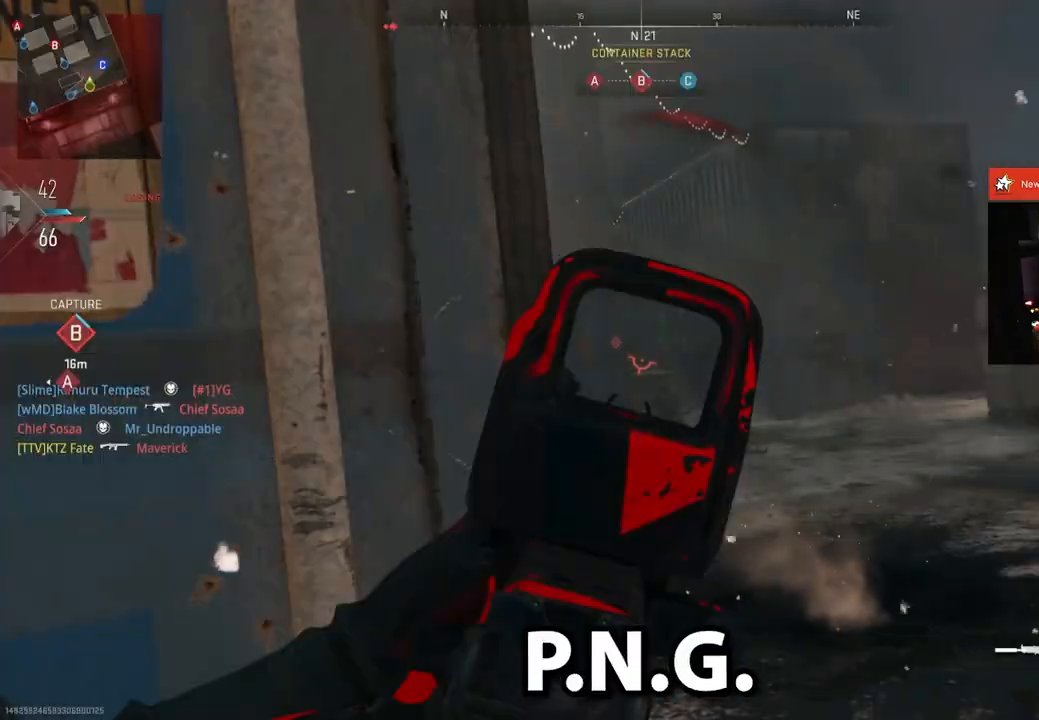
{"buttons": ["L2"], "left_stick": "center", "right_stick": "center", "events": [[267, "right_stick", "left"], [334, "right_stick", "center"]]}
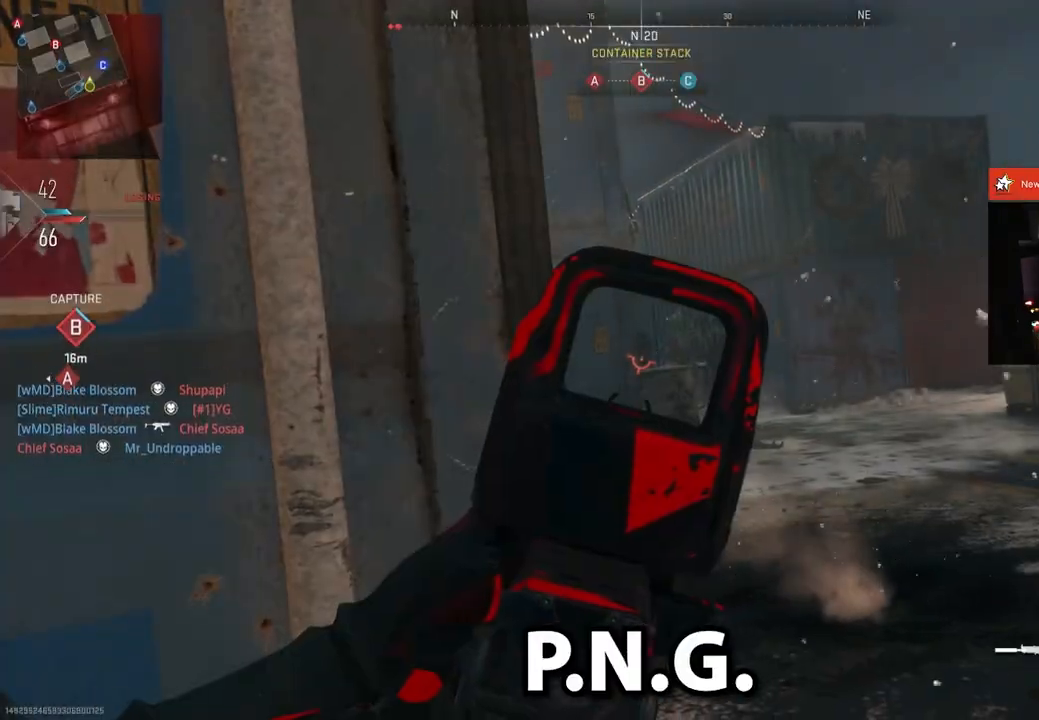
{"buttons": ["L2"], "left_stick": "center", "right_stick": "center", "events": []}
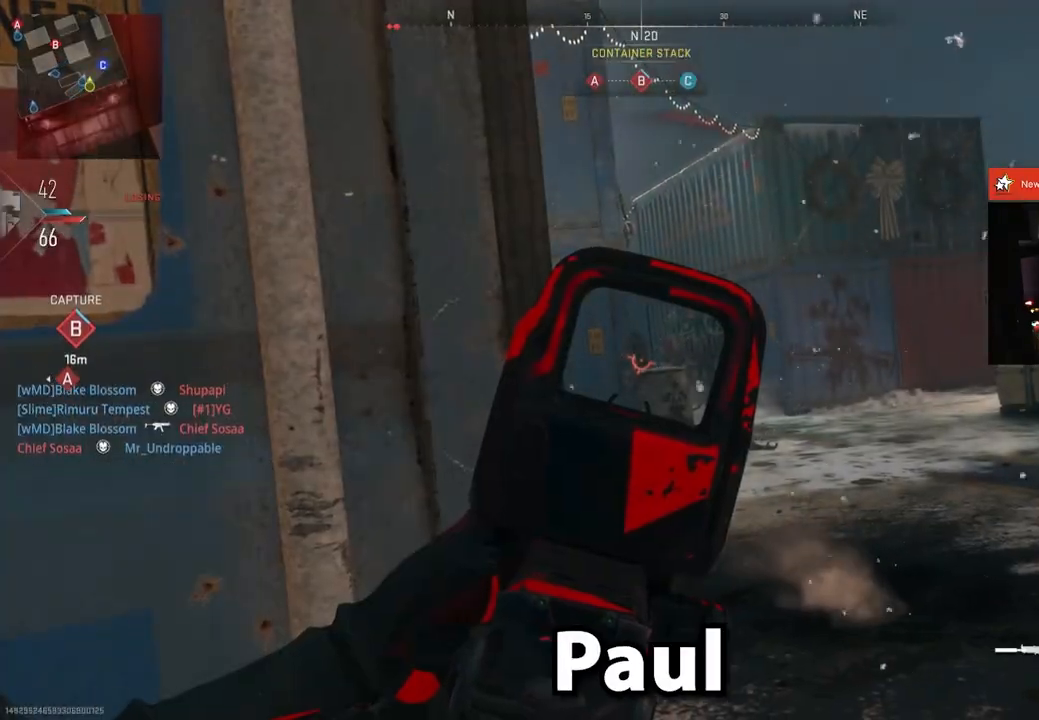
{"buttons": ["L2", "R2"], "left_stick": "center", "right_stick": "center", "events": [[401, "R2", "down"]]}
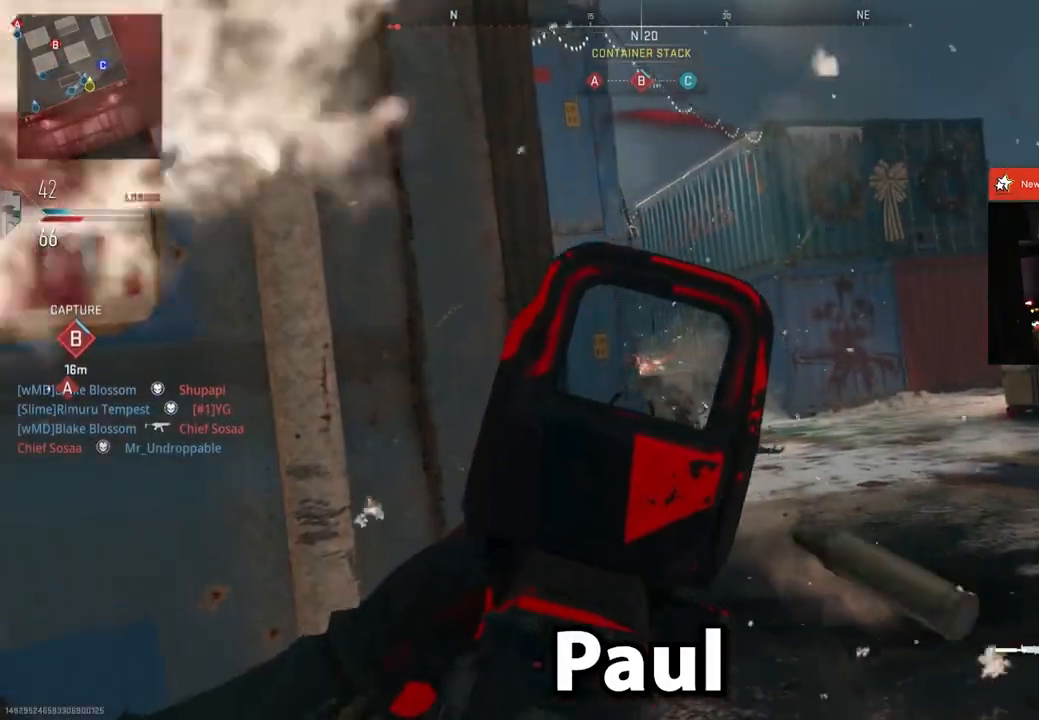
{"buttons": ["L2", "R2"], "left_stick": "center", "right_stick": "center", "events": []}
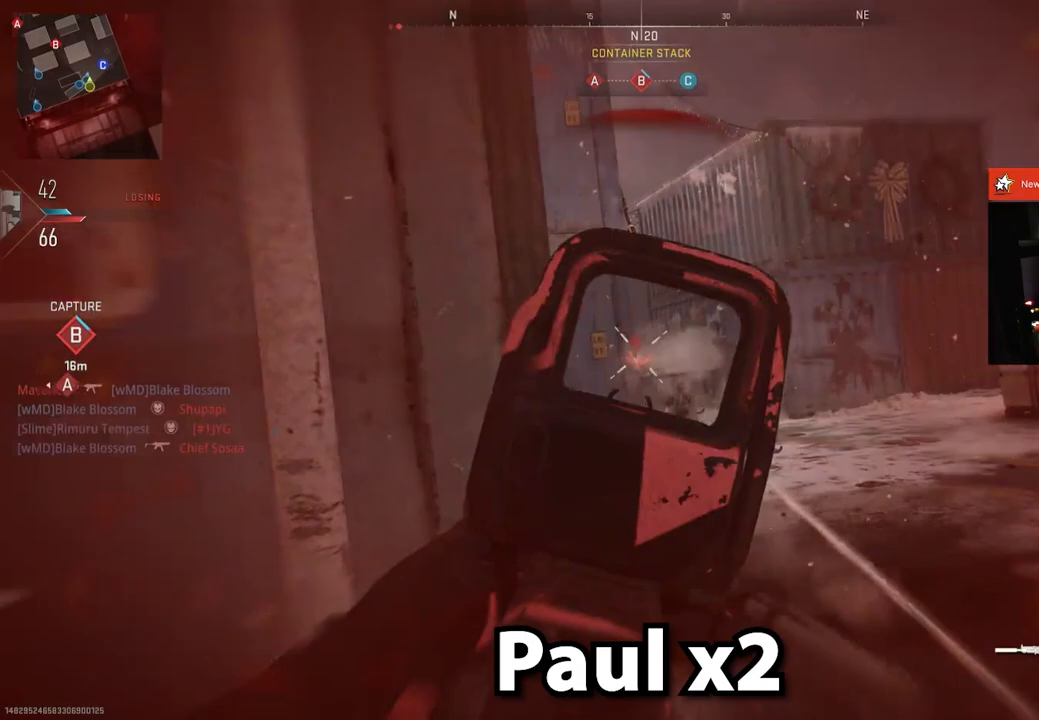
{"buttons": ["L2"], "left_stick": "center", "right_stick": "center", "events": [[84, "R2", "up"], [100, "L1", "down"], [167, "L1", "up"]]}
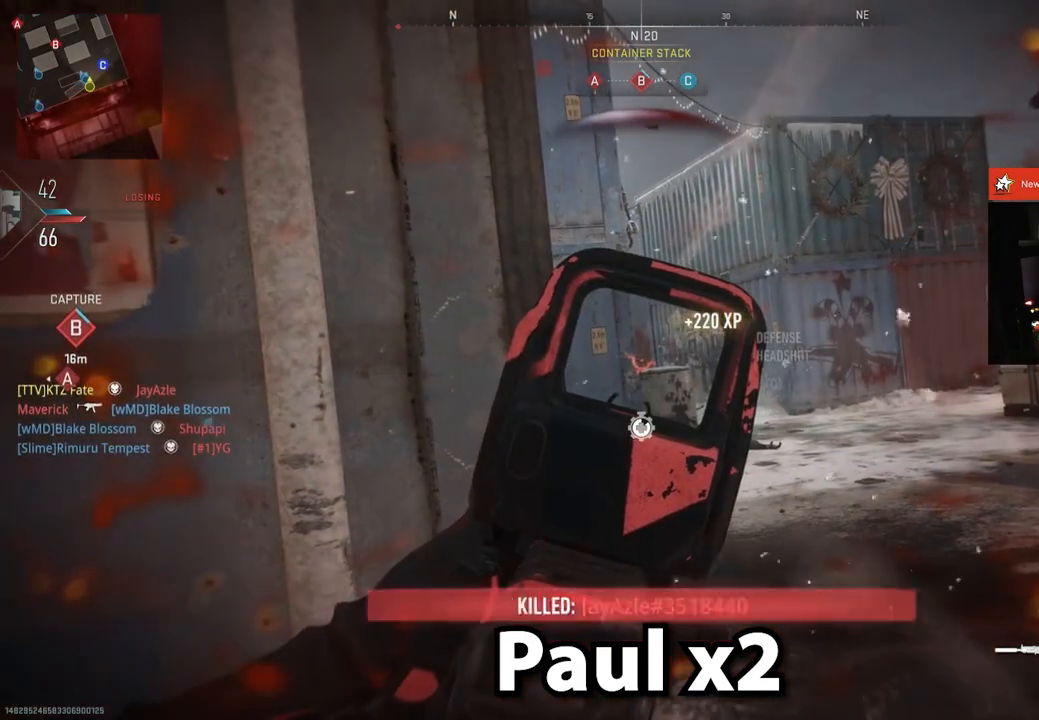
{"buttons": ["L2"], "left_stick": "center", "right_stick": "center", "events": []}
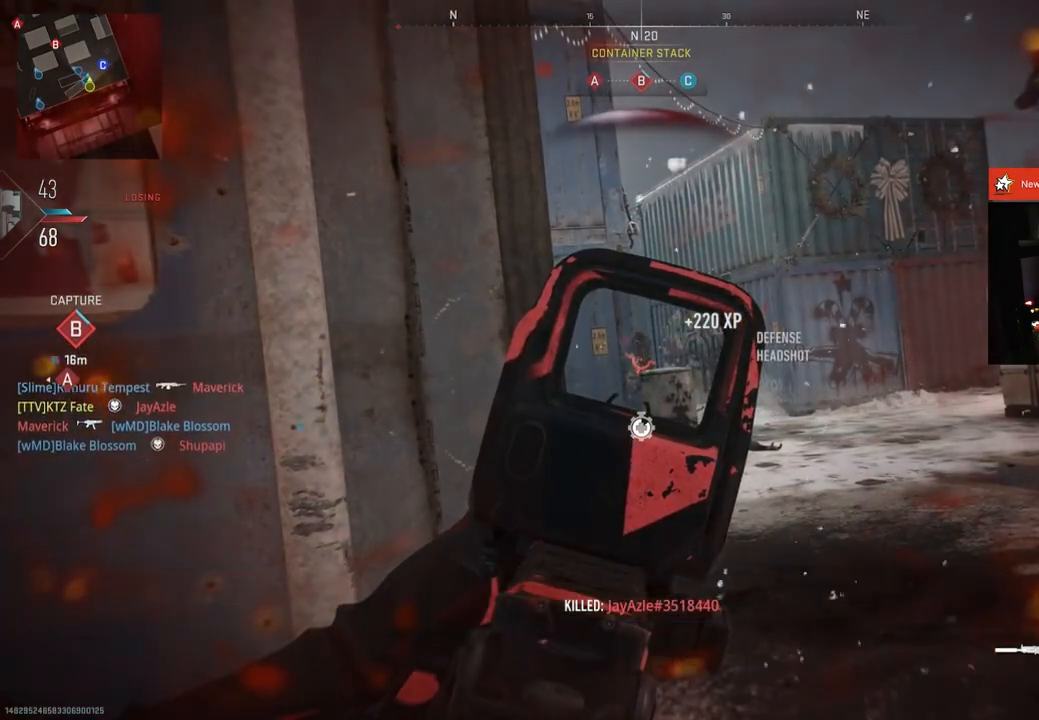
{"buttons": ["L2"], "left_stick": "center", "right_stick": "center", "events": []}
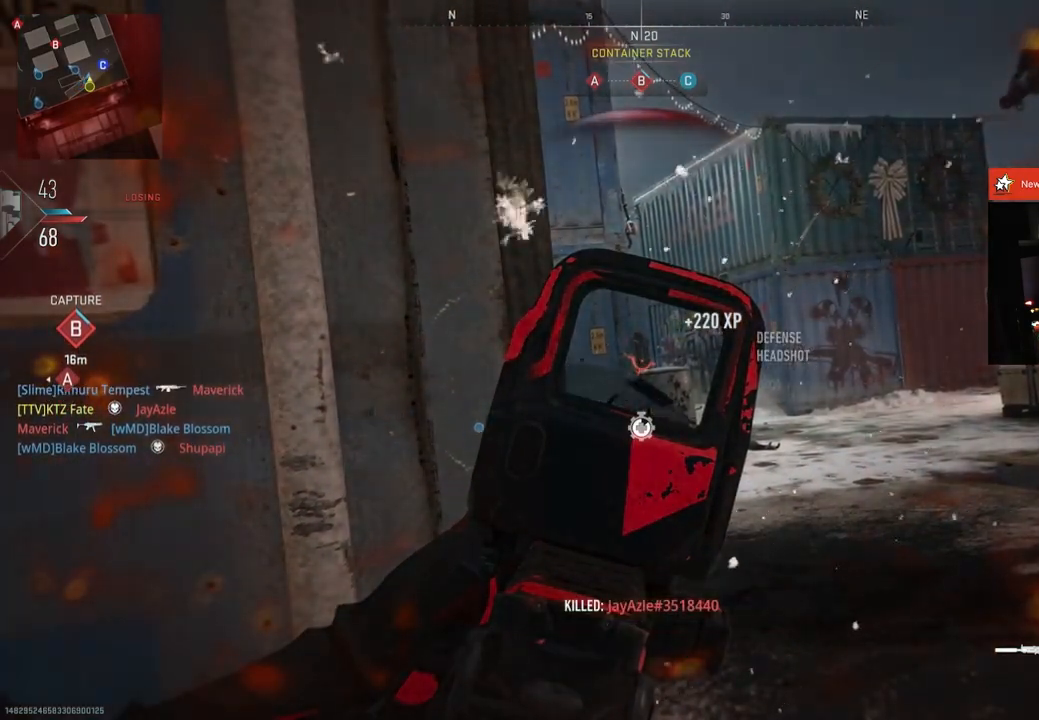
{"buttons": ["L2"], "left_stick": "center", "right_stick": "center", "events": []}
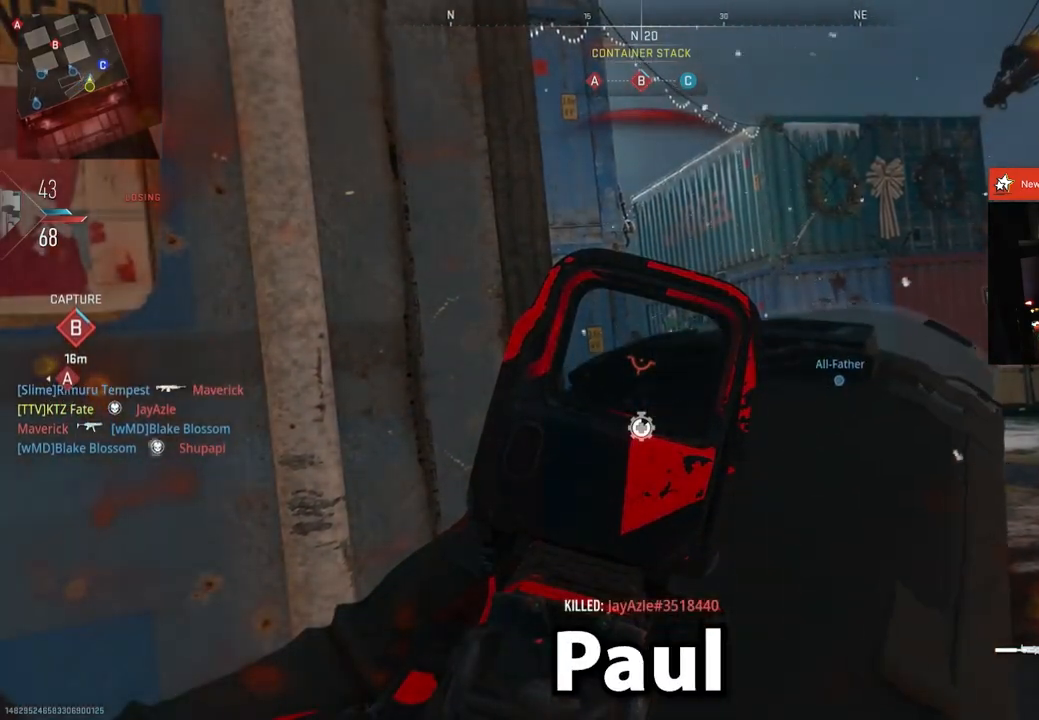
{"buttons": ["L2"], "left_stick": "center", "right_stick": "center", "events": []}
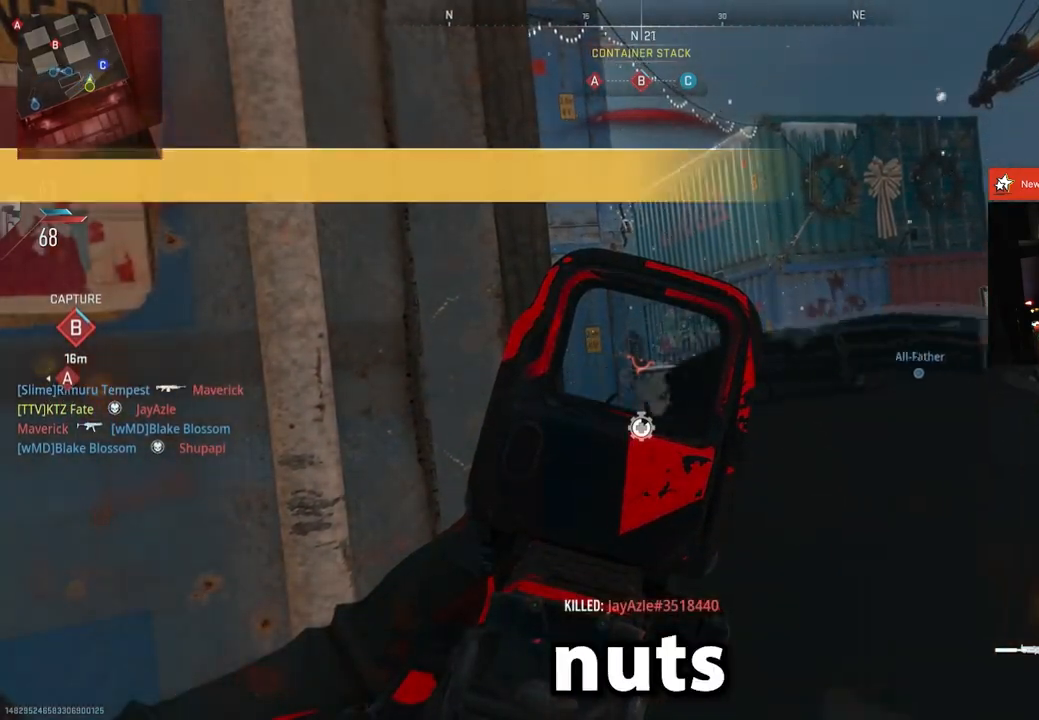
{"buttons": ["L2"], "left_stick": "center", "right_stick": "center", "events": []}
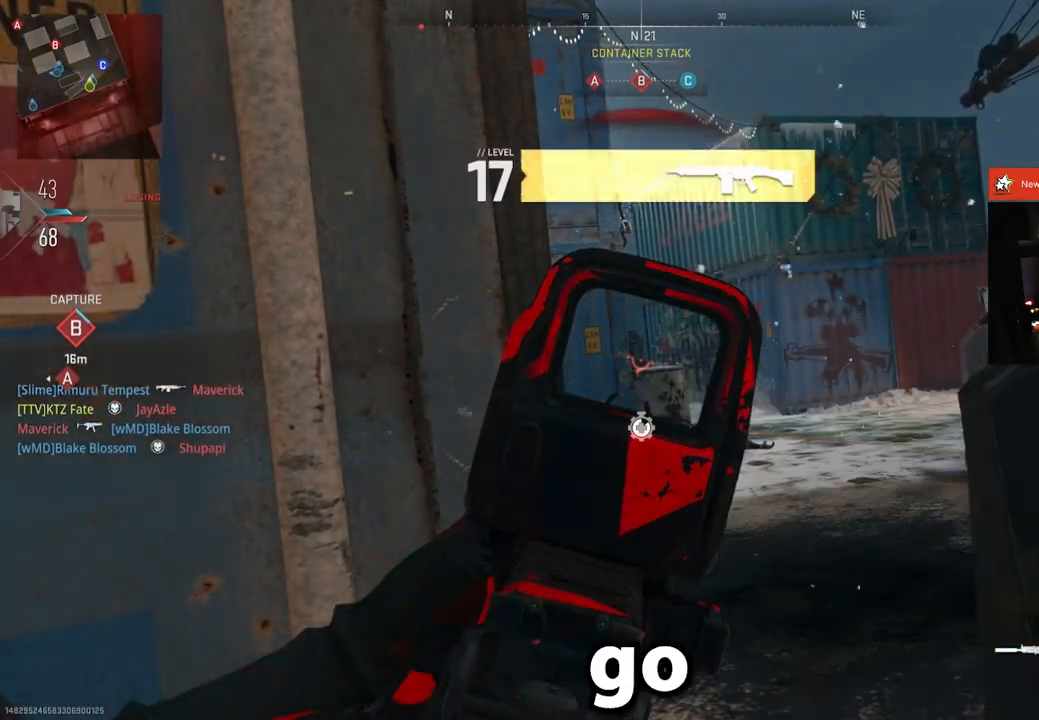
{"buttons": ["L2"], "left_stick": "center", "right_stick": "center", "events": []}
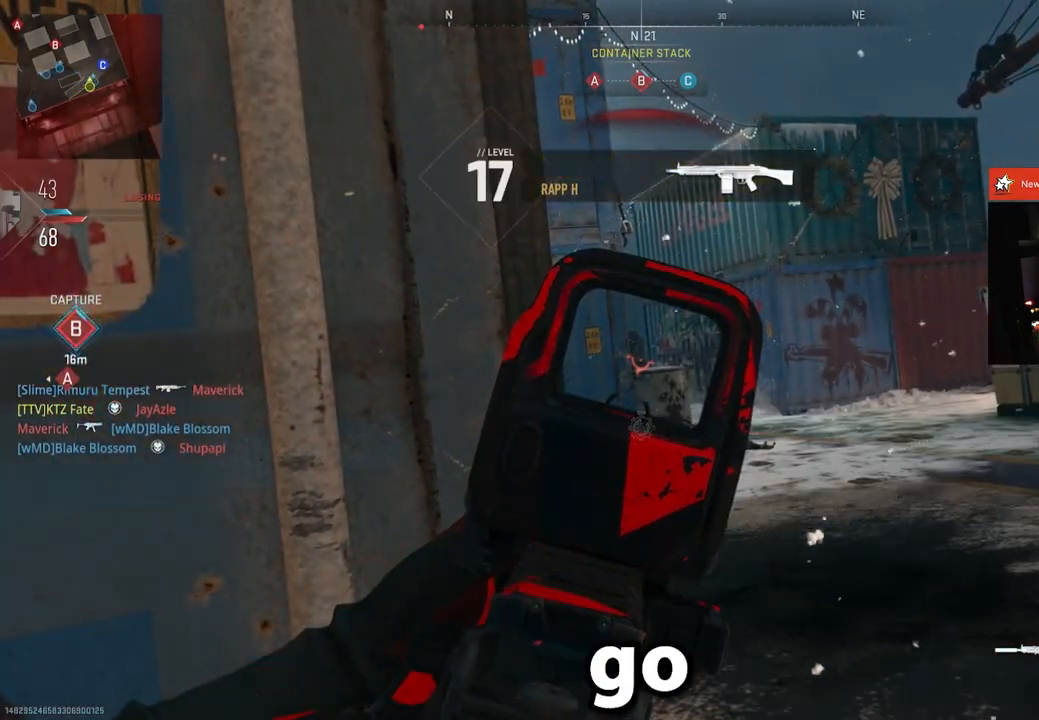
{"buttons": ["L2"], "left_stick": "center", "right_stick": "center", "events": [[83, "R2", "down"], [217, "R2", "up"], [450, "right_stick", "up"], [500, "right_stick", "center"]]}
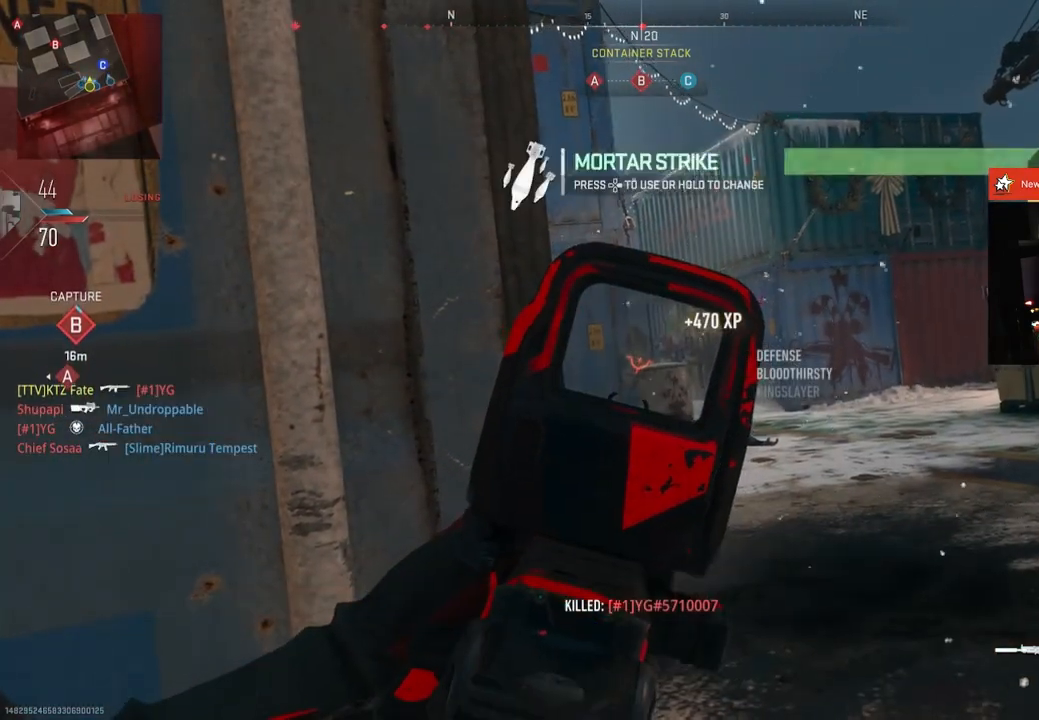
{"buttons": ["L2"], "left_stick": "center", "right_stick": "center", "events": []}
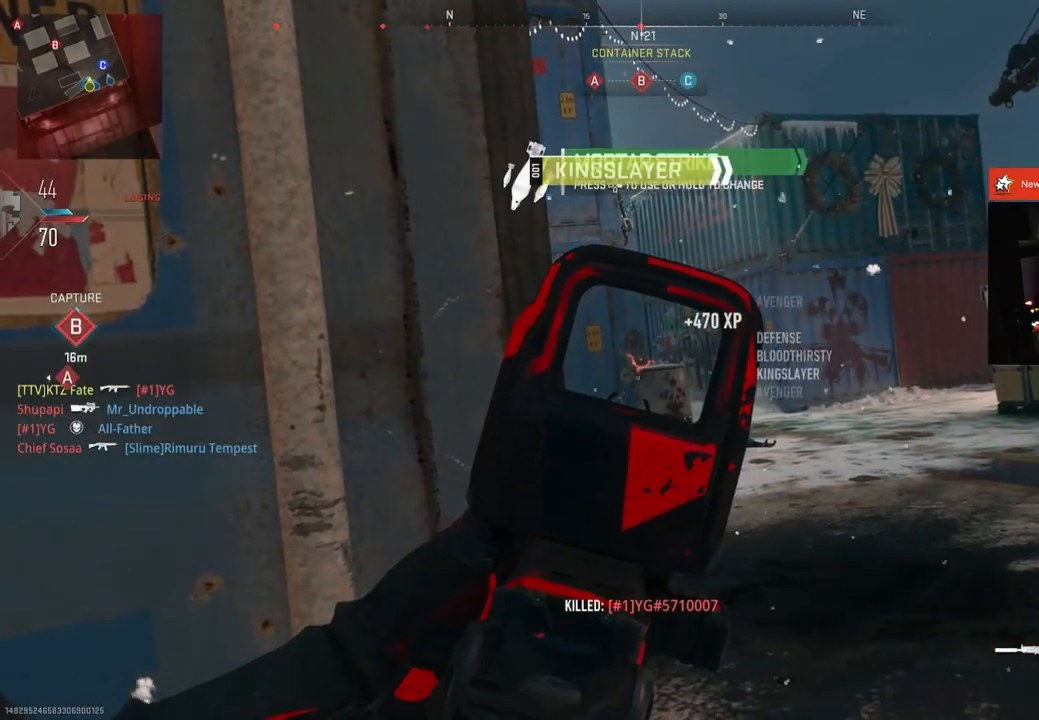
{"buttons": ["L2"], "left_stick": "center", "right_stick": "center", "events": []}
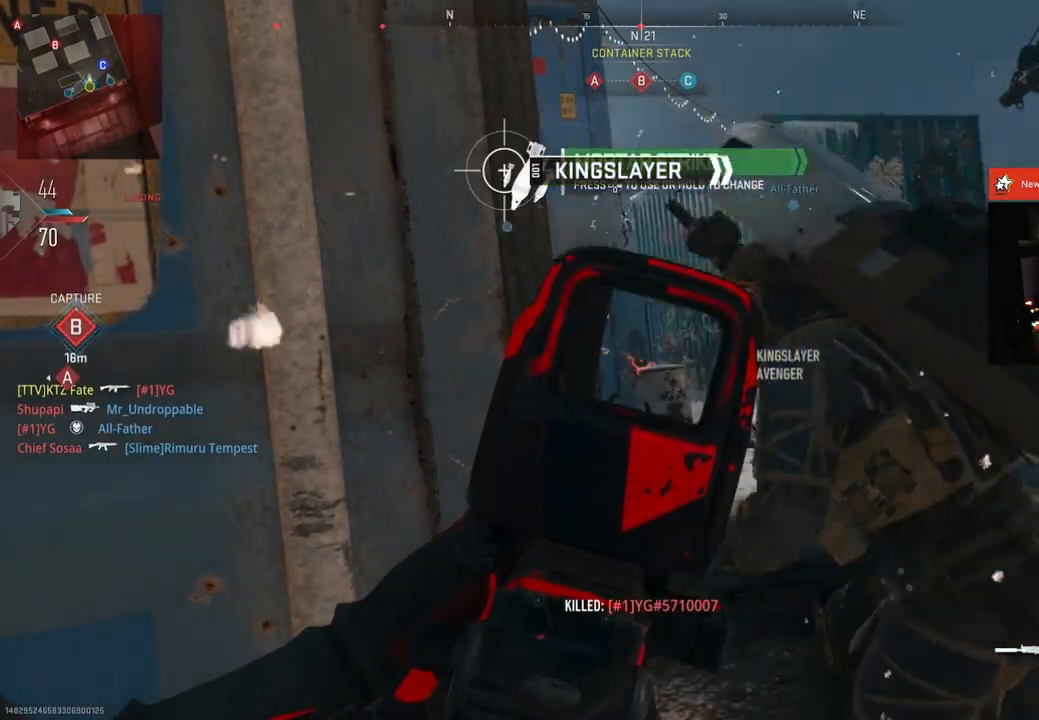
{"buttons": ["L2", "R2"], "left_stick": "center", "right_stick": "center", "events": [[67, "R2", "down"]]}
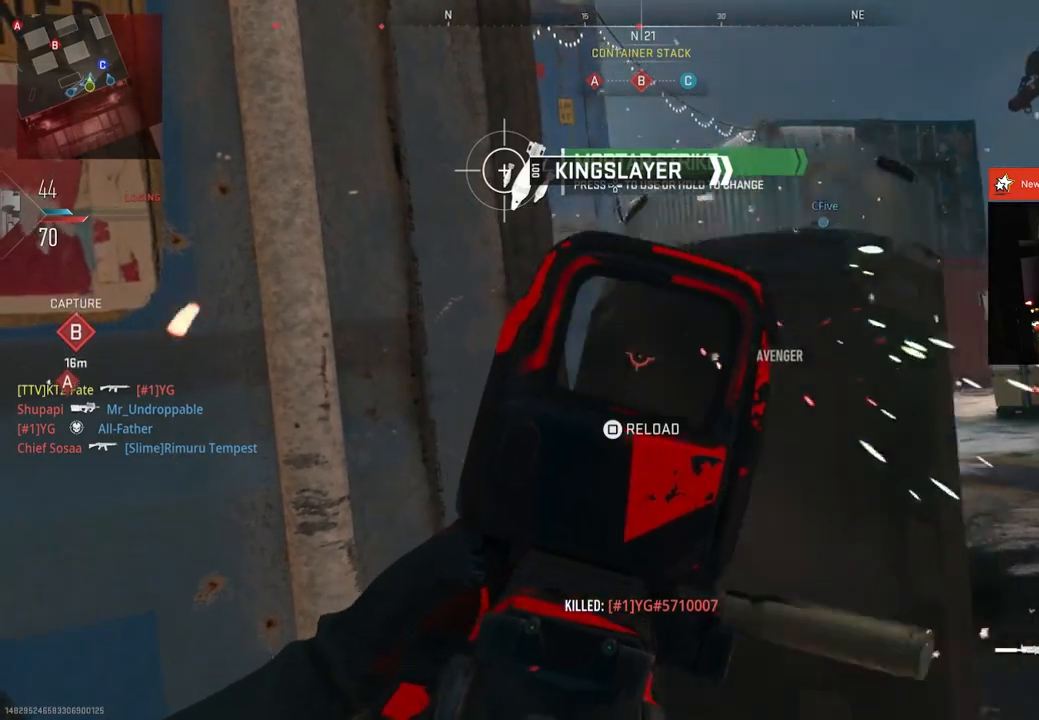
{"buttons": ["L2", "R2"], "left_stick": "center", "right_stick": "center", "events": [[117, "R2", "up"], [400, "R2", "down"]]}
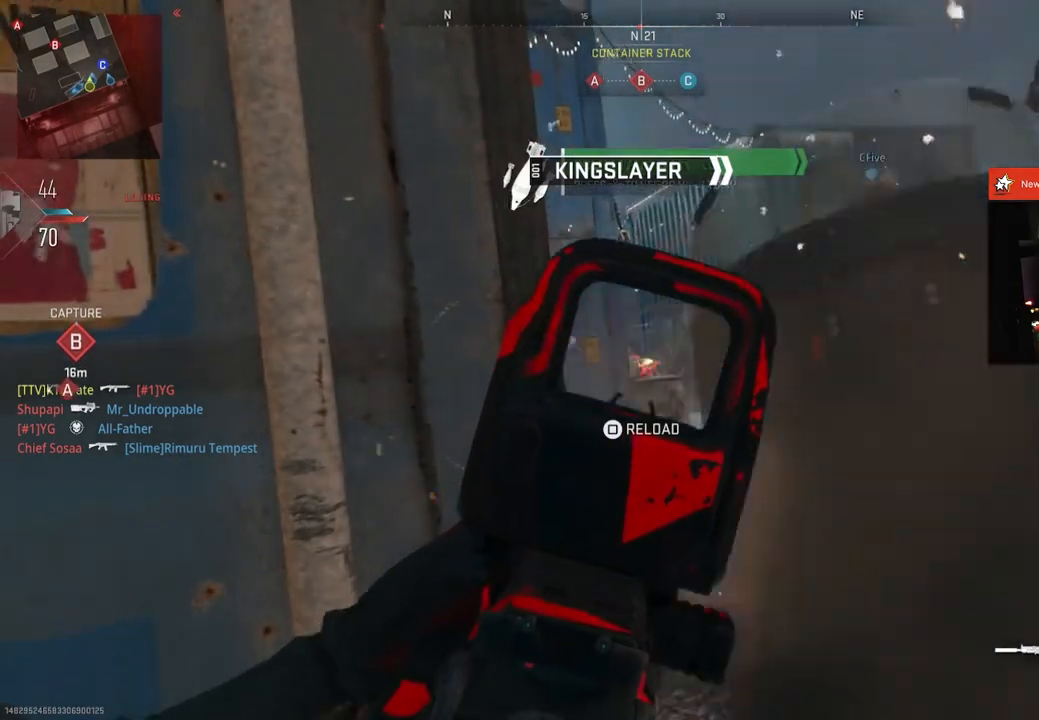
{"buttons": ["L2"], "left_stick": "center", "right_stick": "center", "events": [[50, "right_stick", "down"], [184, "right_stick", "center"], [267, "R2", "up"]]}
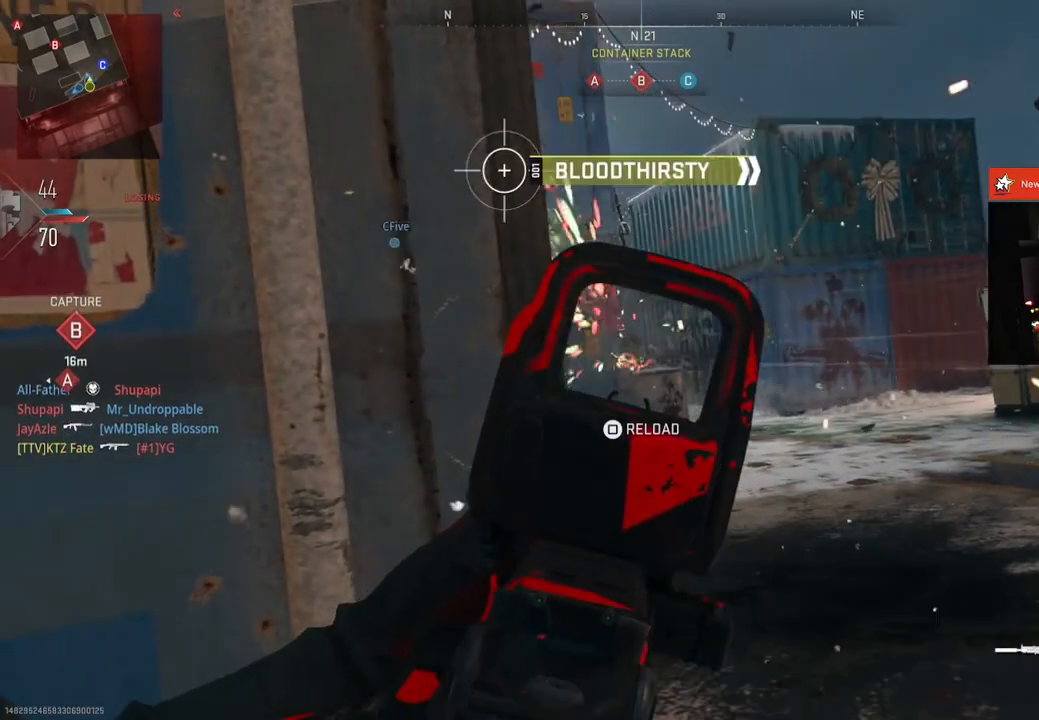
{"buttons": ["L2"], "left_stick": "center", "right_stick": "center", "events": []}
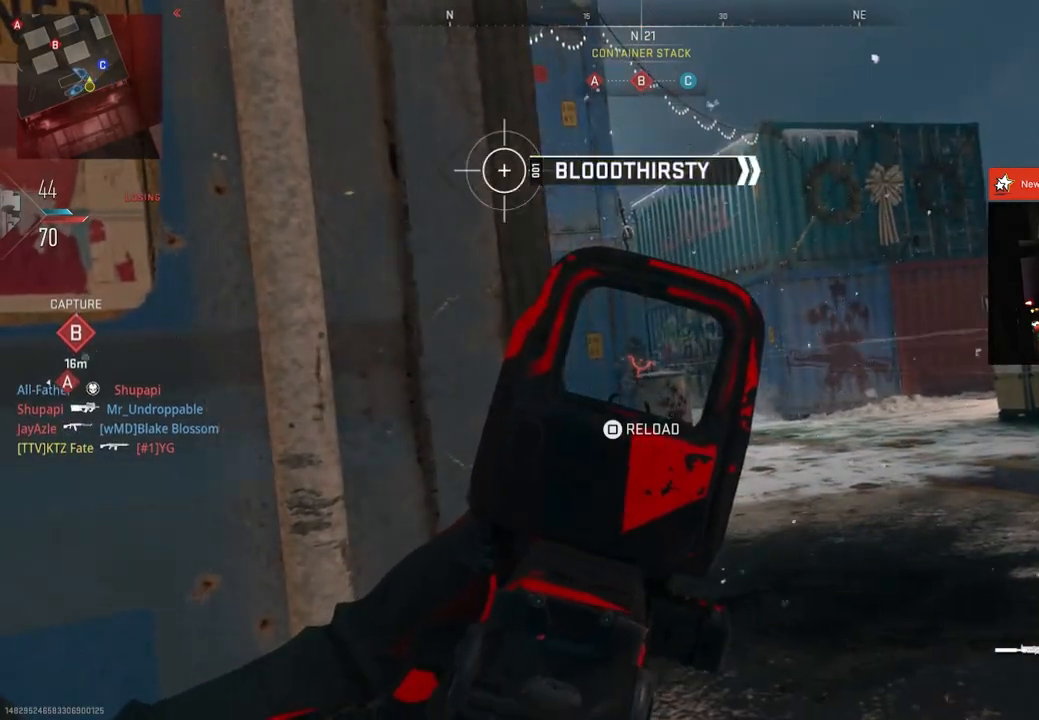
{"buttons": [], "left_stick": "left", "right_stick": "center", "events": [[67, "L2", "up"], [67, "left_stick", "left"]]}
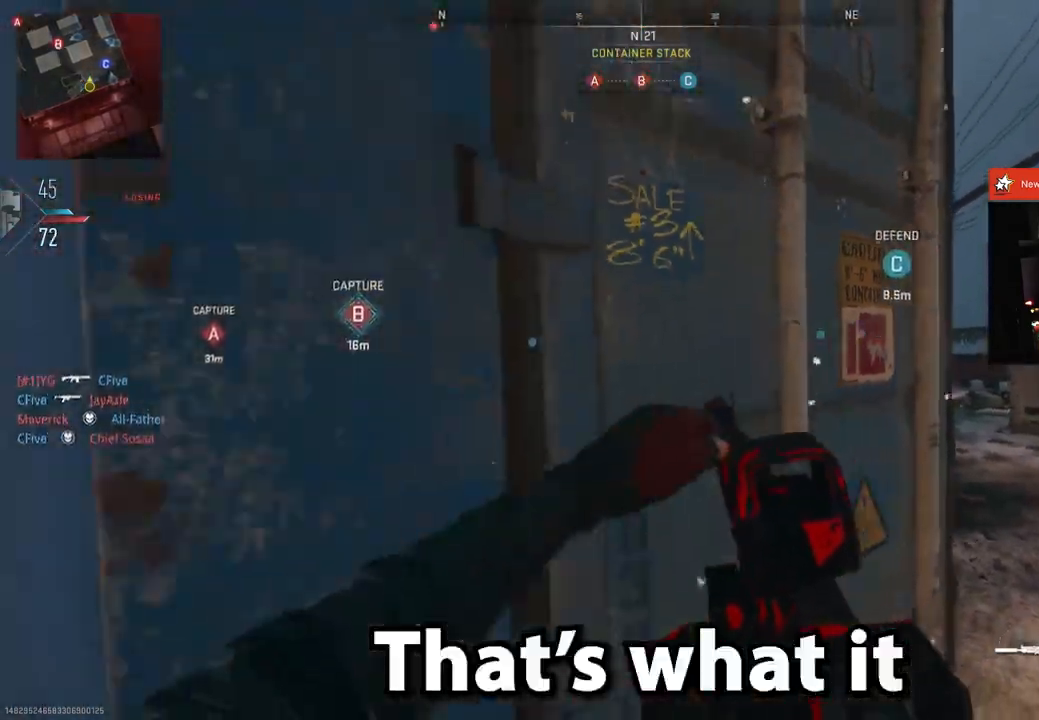
{"buttons": [], "left_stick": "left", "right_stick": "right", "events": [[383, "right_stick", "right"]]}
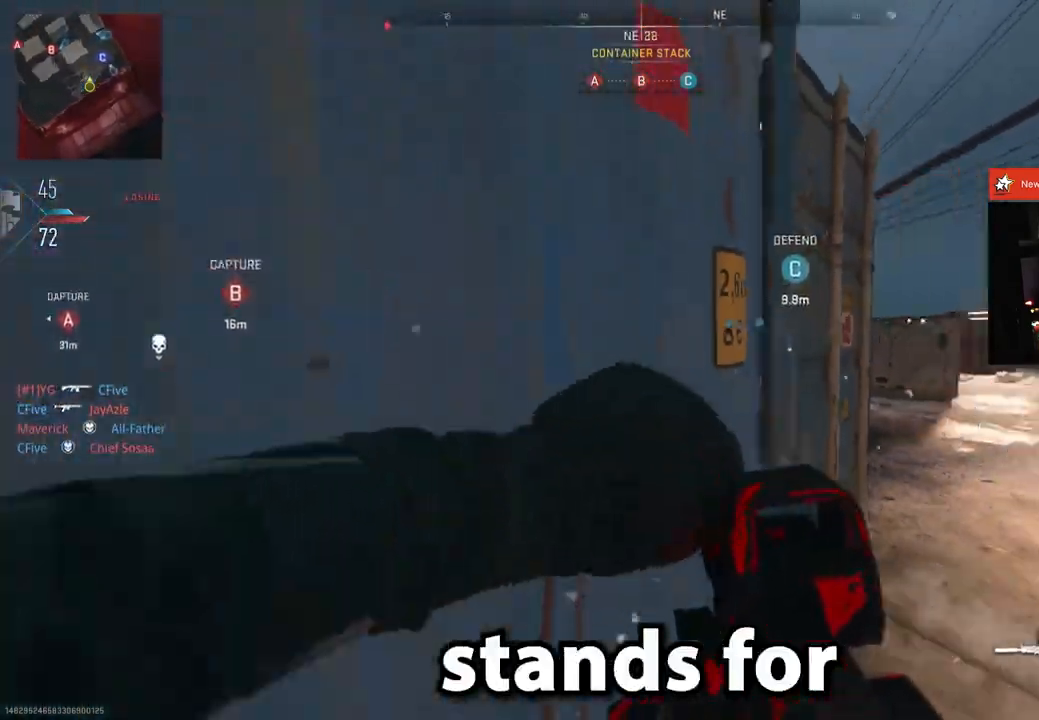
{"buttons": [], "left_stick": "center", "right_stick": "center", "events": [[100, "left_stick", "down-left"], [234, "R3", "down"], [234, "right_stick", "center"], [367, "R3", "up"], [367, "left_stick", "center"]]}
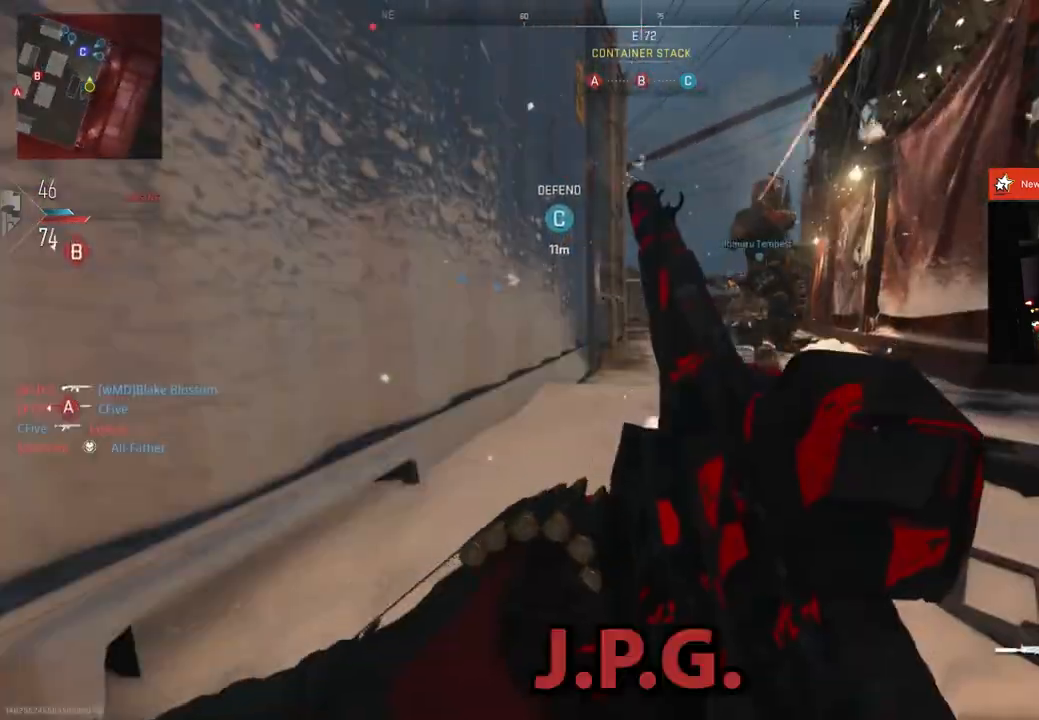
{"buttons": [], "left_stick": "center", "right_stick": "center", "events": []}
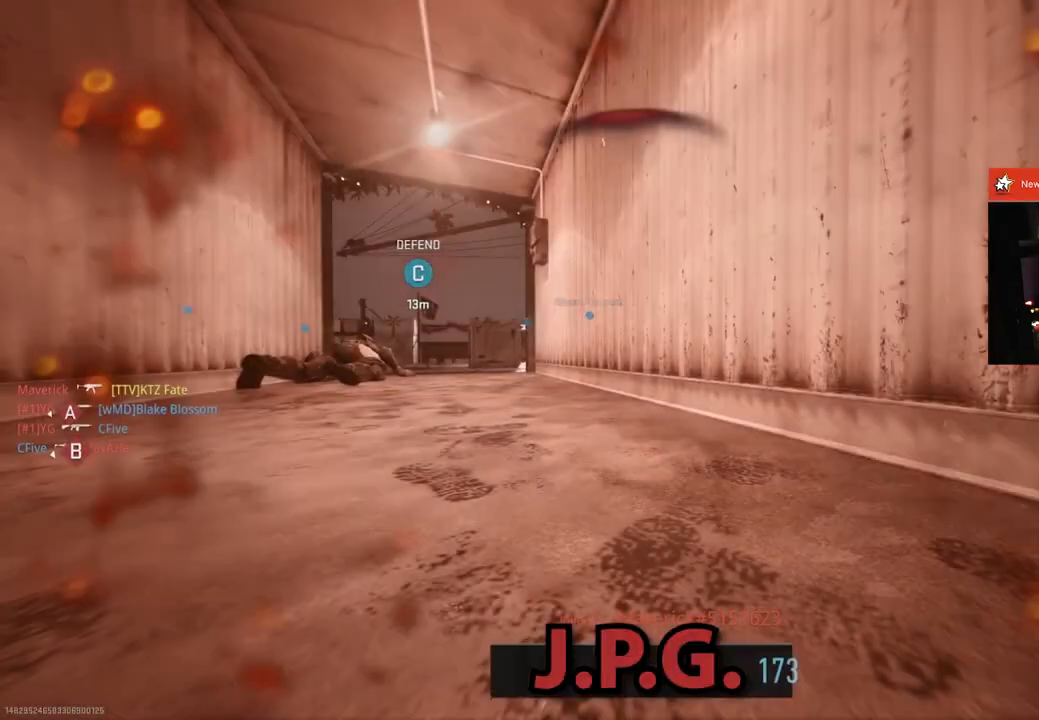
{"buttons": ["SQUARE"], "left_stick": "center", "right_stick": "center", "events": [[167, "SQUARE", "down"], [251, "SQUARE", "up"], [334, "SQUARE", "down"], [434, "SQUARE", "up"], [501, "SQUARE", "down"]]}
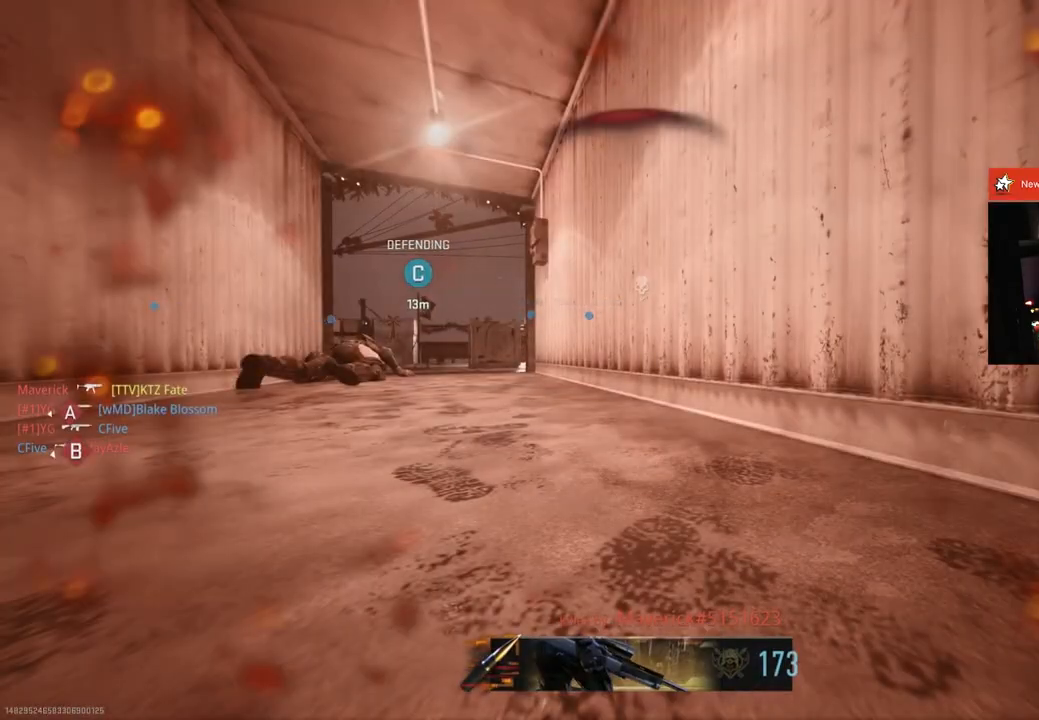
{"buttons": [], "left_stick": "center", "right_stick": "center", "events": [[100, "SQUARE", "up"], [383, "SQUARE", "down"], [484, "SQUARE", "up"]]}
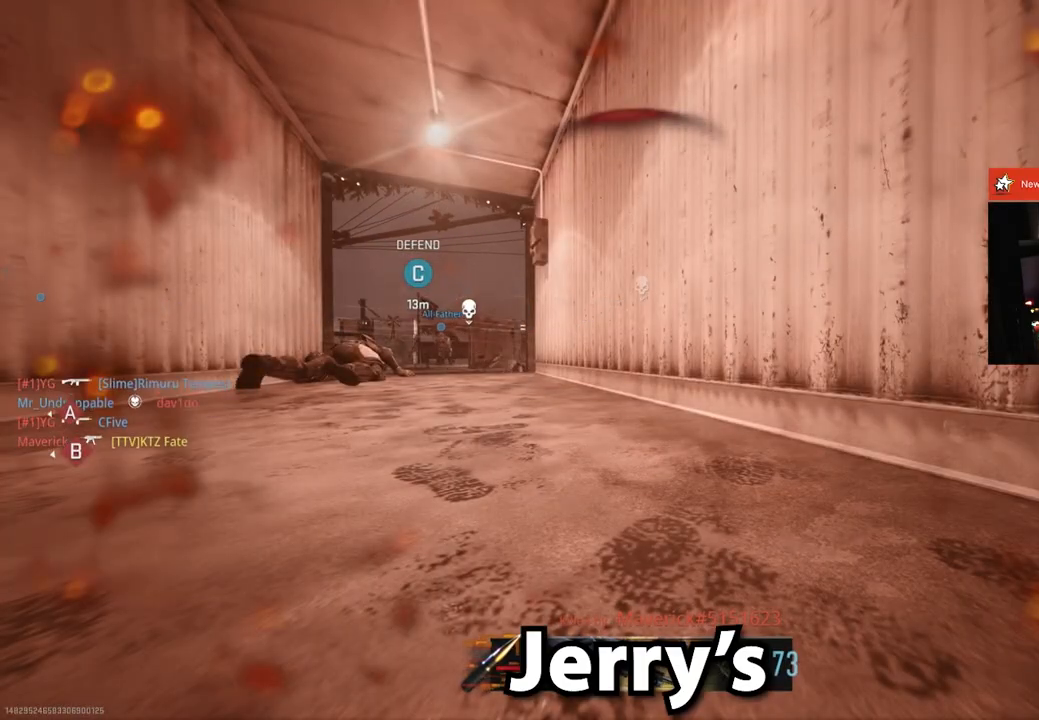
{"buttons": [], "left_stick": "center", "right_stick": "center", "events": [[84, "SQUARE", "down"], [150, "SQUARE", "up"]]}
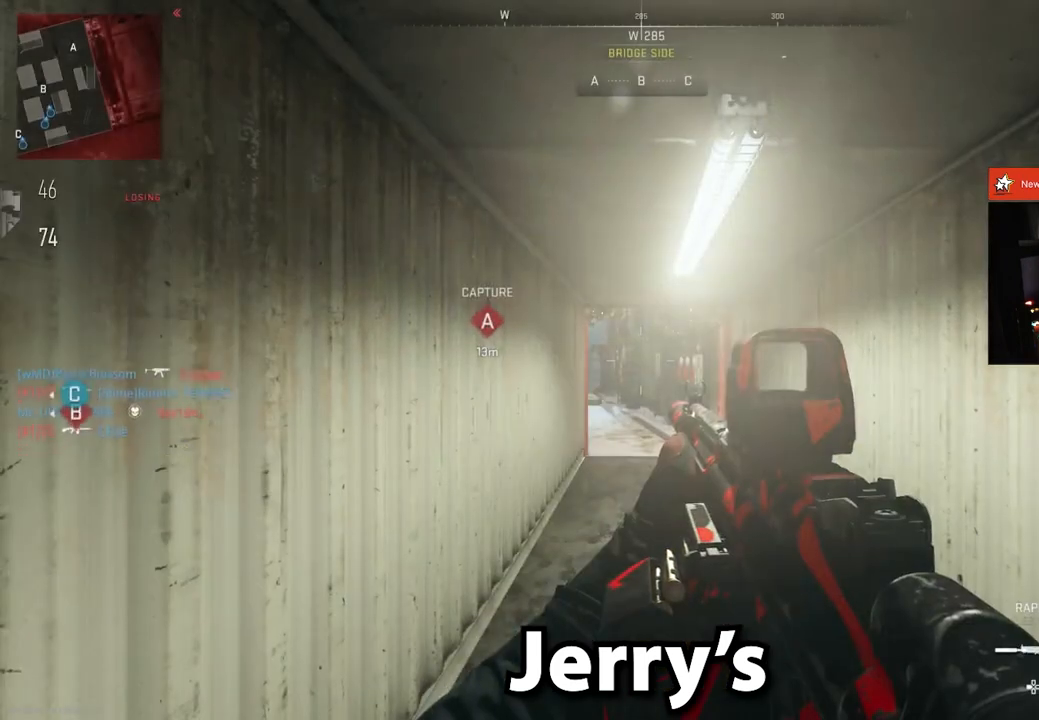
{"buttons": ["L3"], "left_stick": "up", "right_stick": "center", "events": [[167, "left_stick", "up-right"], [250, "left_stick", "up"], [434, "L3", "down"]]}
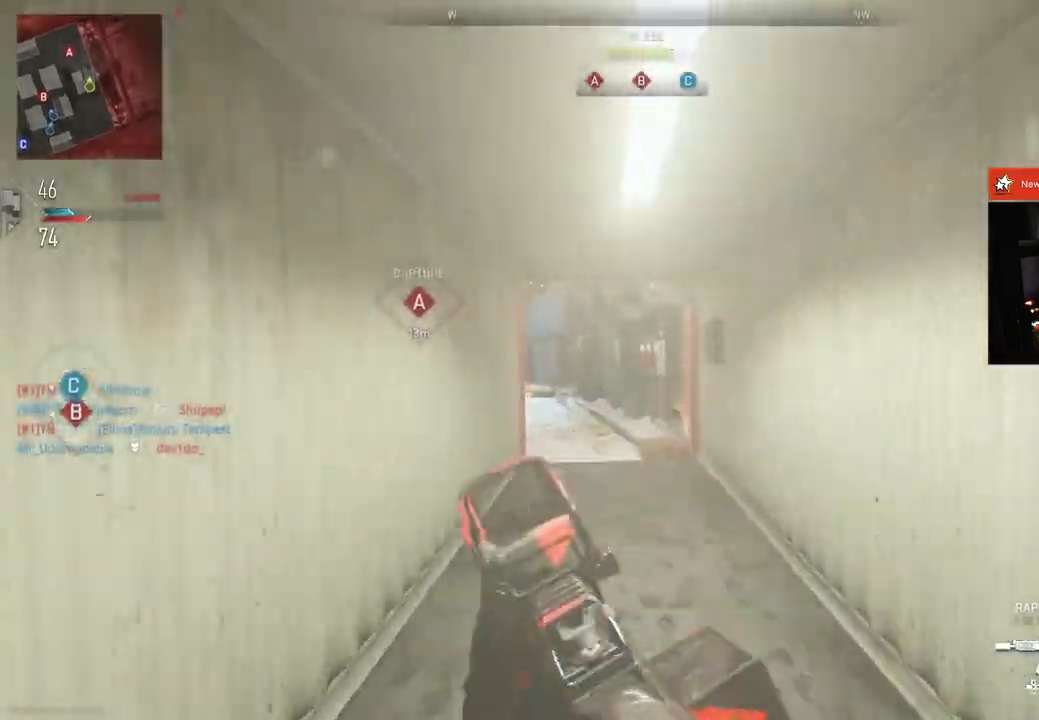
{"buttons": [], "left_stick": "up", "right_stick": "center", "events": [[50, "L3", "up"], [134, "L3", "down"], [251, "L3", "up"]]}
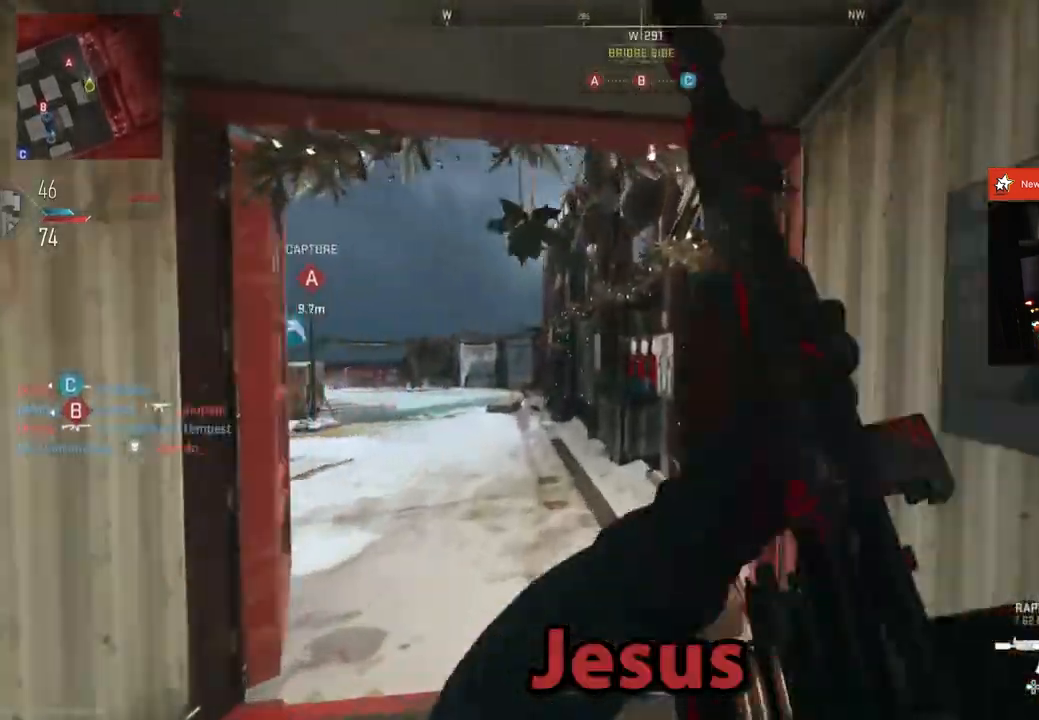
{"buttons": [], "left_stick": "up-right", "right_stick": "center", "events": [[67, "right_stick", "left"], [150, "left_stick", "up-right"], [484, "right_stick", "center"]]}